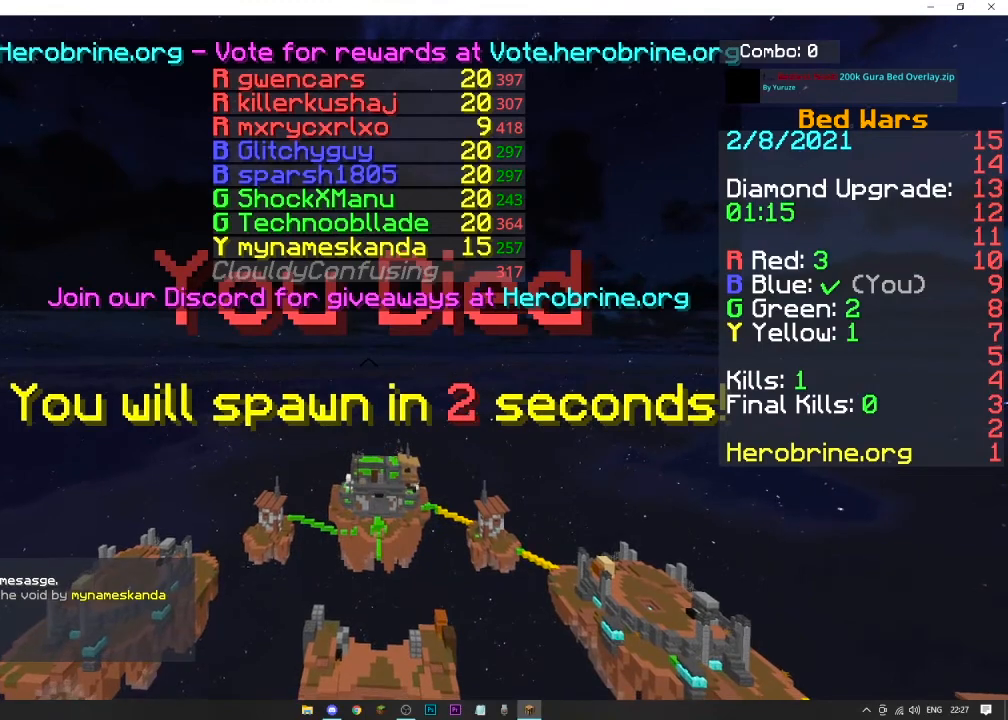
Gameplay with keyboard and mouse; each line is a JSON object with the keys and mouse buttons held at the frame after it. "events" lists presses ("down") and releases ("up") of "a", "d", "s", "space", "w", "mouse_left" and "mouse_right" between this image and that frame as [ms after this image, input, new state], when the widget could be followed in between. "mouse_left", "mouse_right" = the "left", "right" buttons of the "mouse" list. No other keys are recorded. Fast repeated clicks can show as one long hold. Mouse movement is not recorded.
{"keys": ["w"], "mouse": [], "events": [[367, "w", "down"]]}
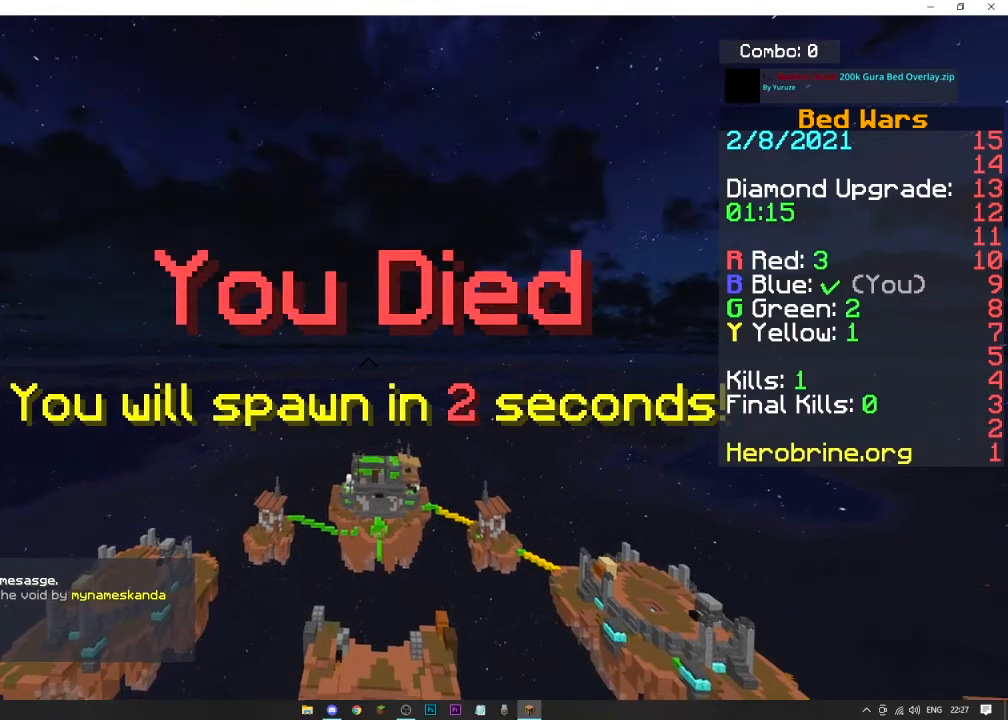
{"keys": ["w"], "mouse": [], "events": []}
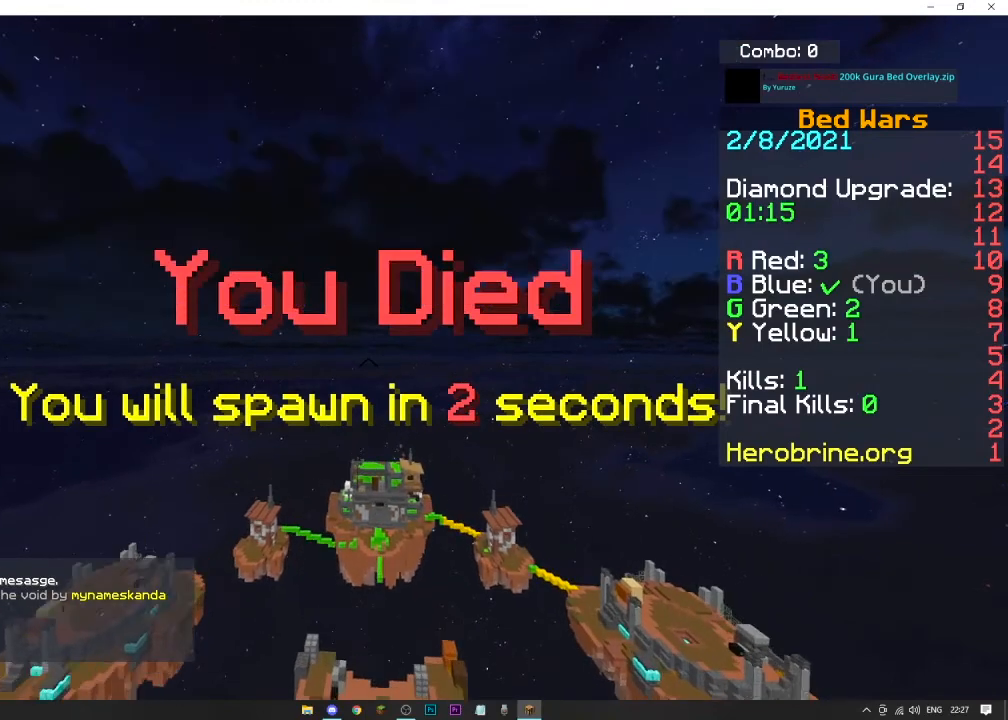
{"keys": ["w"], "mouse": [], "events": []}
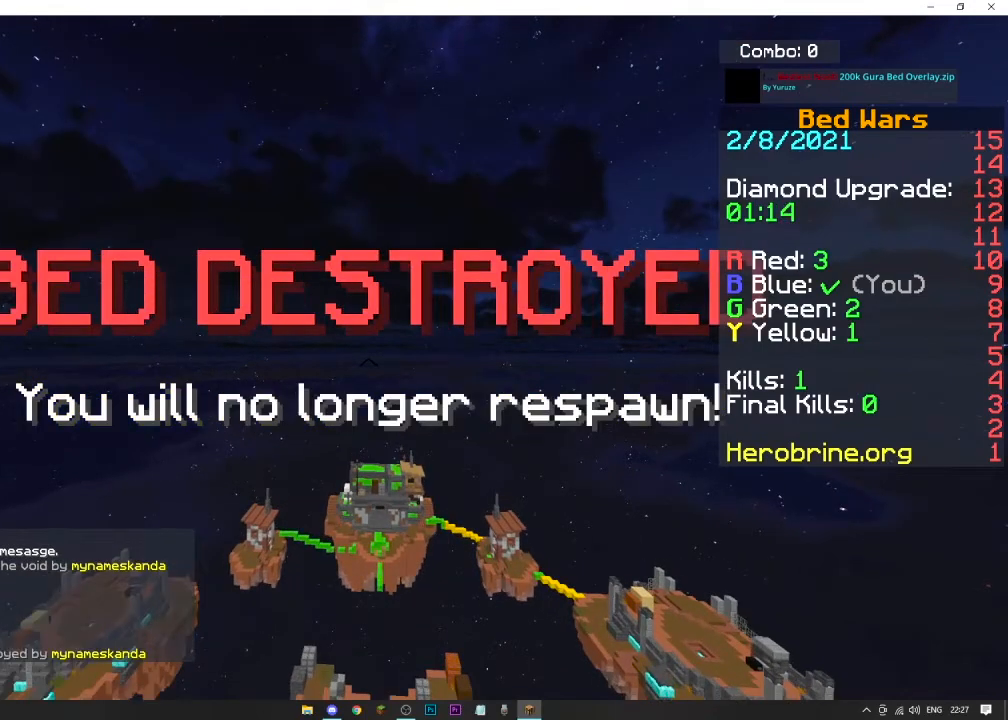
{"keys": ["w"], "mouse": [], "events": []}
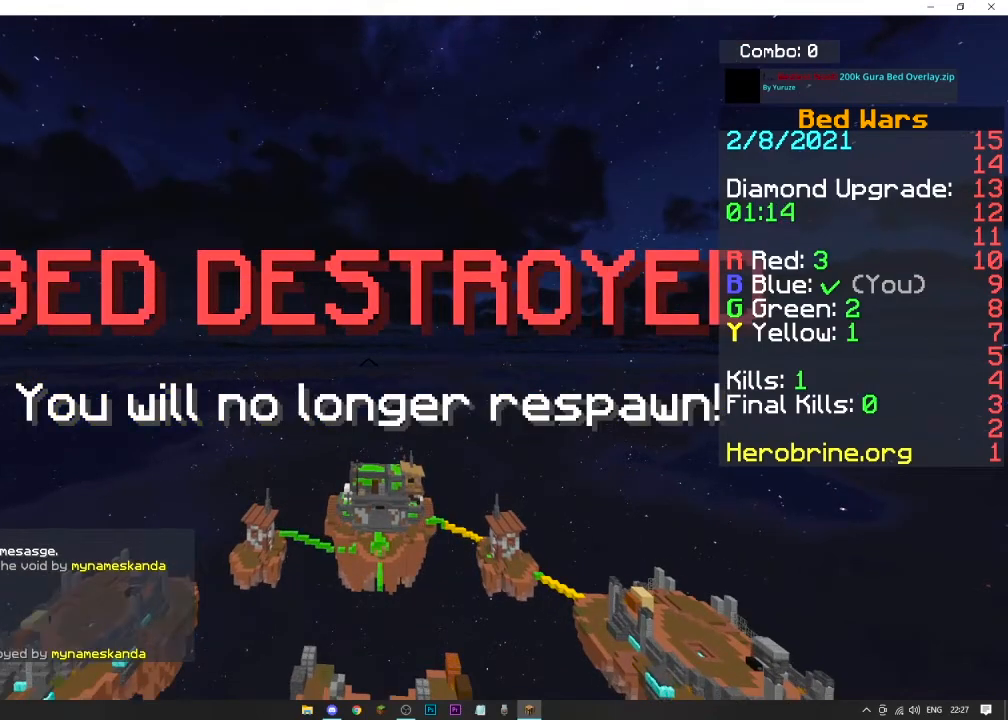
{"keys": ["w"], "mouse": [], "events": []}
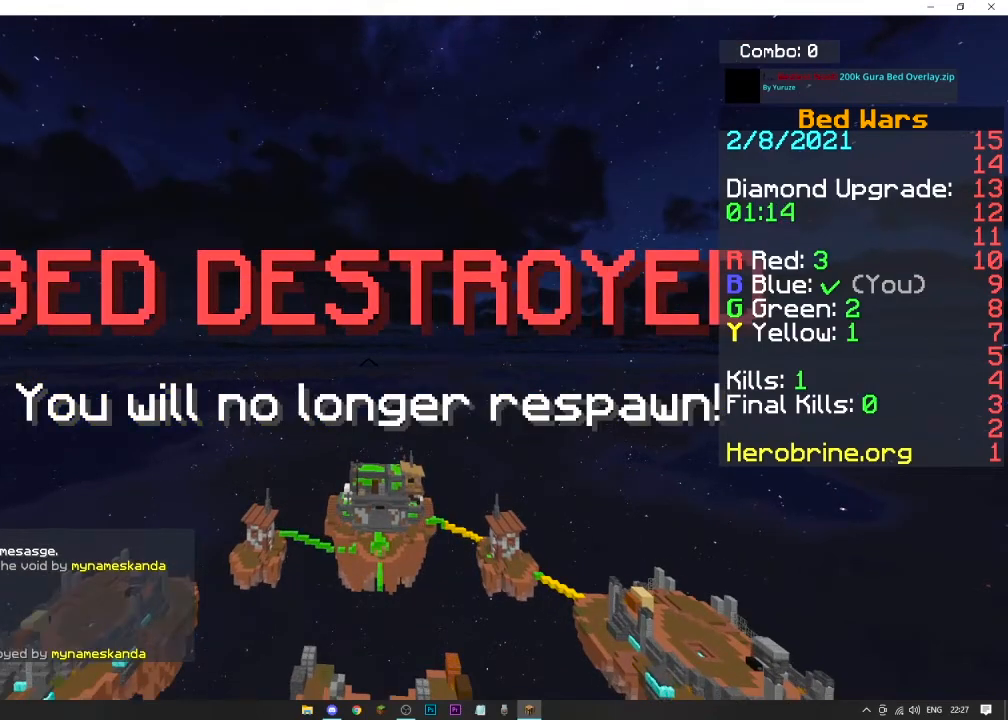
{"keys": ["w"], "mouse": [], "events": []}
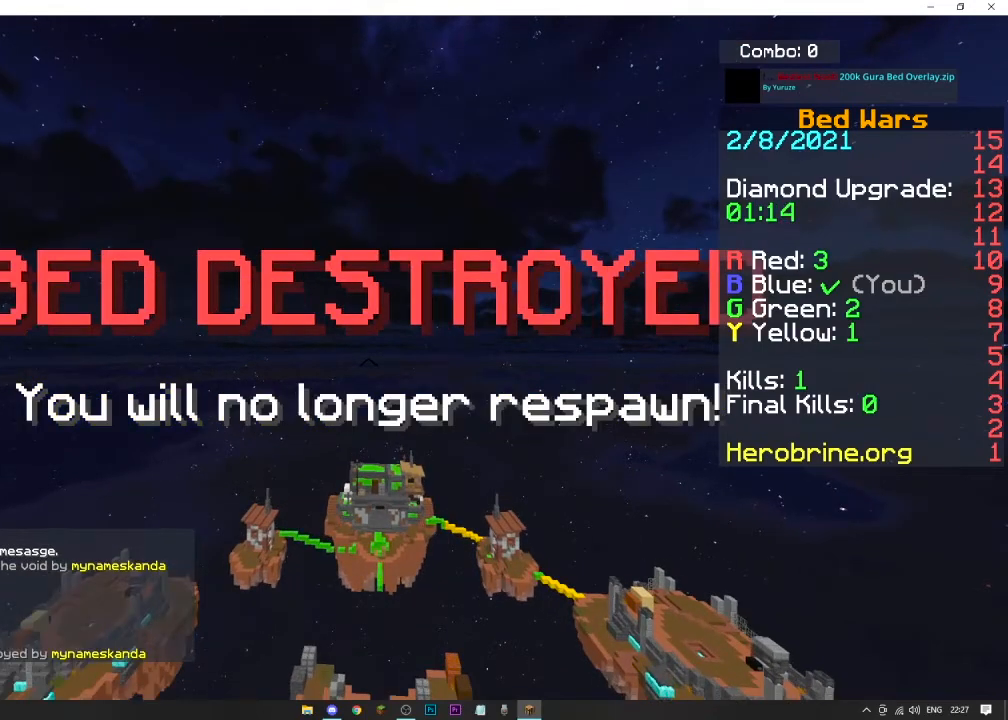
{"keys": ["w"], "mouse": [], "events": []}
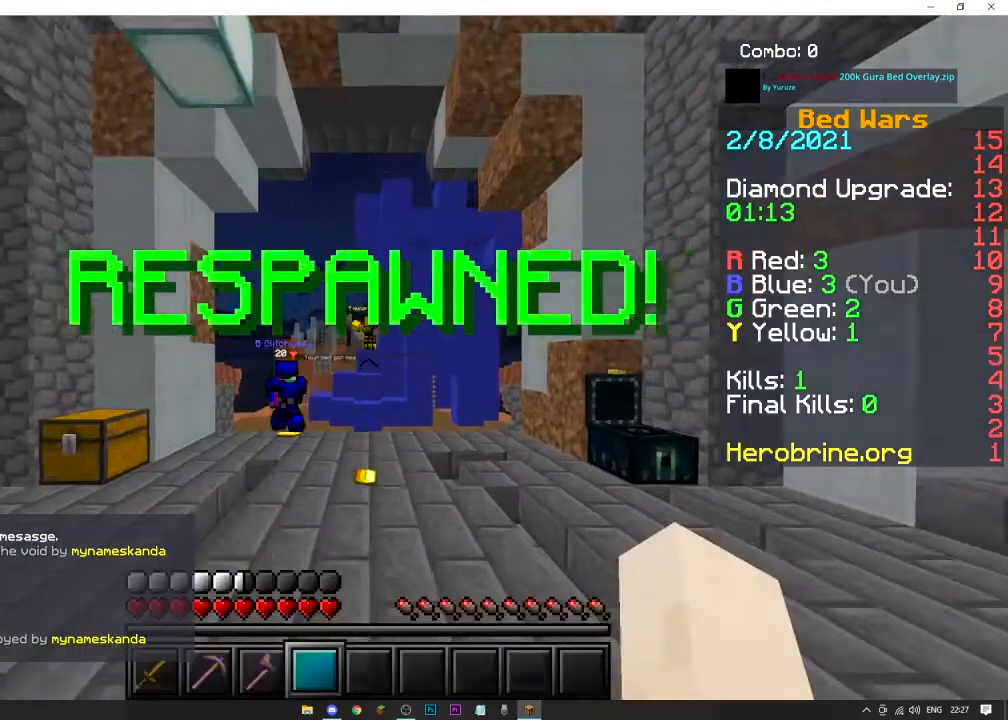
{"keys": ["w"], "mouse": [], "events": []}
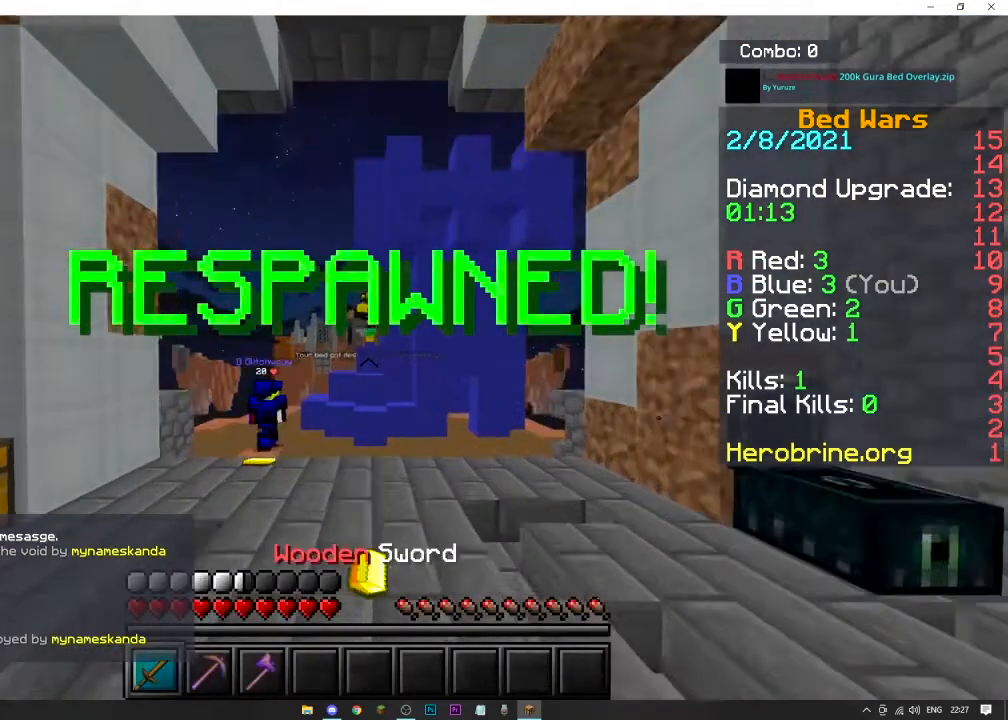
{"keys": ["w"], "mouse": [], "events": [[234, "space", "down"], [467, "space", "up"]]}
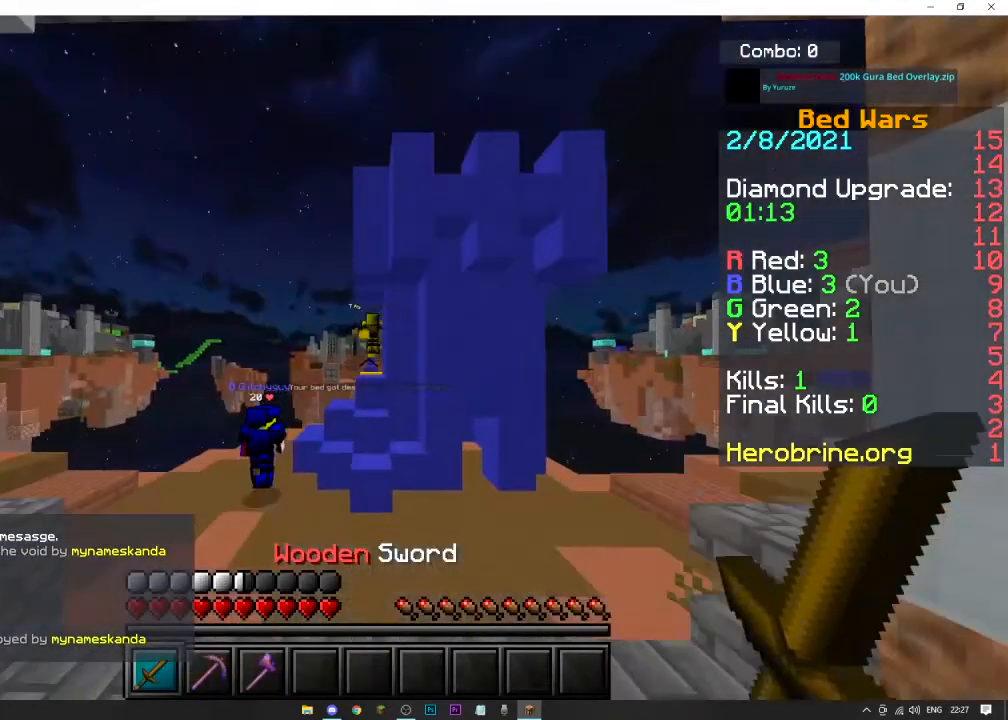
{"keys": ["space", "w"], "mouse": [], "events": [[433, "space", "down"]]}
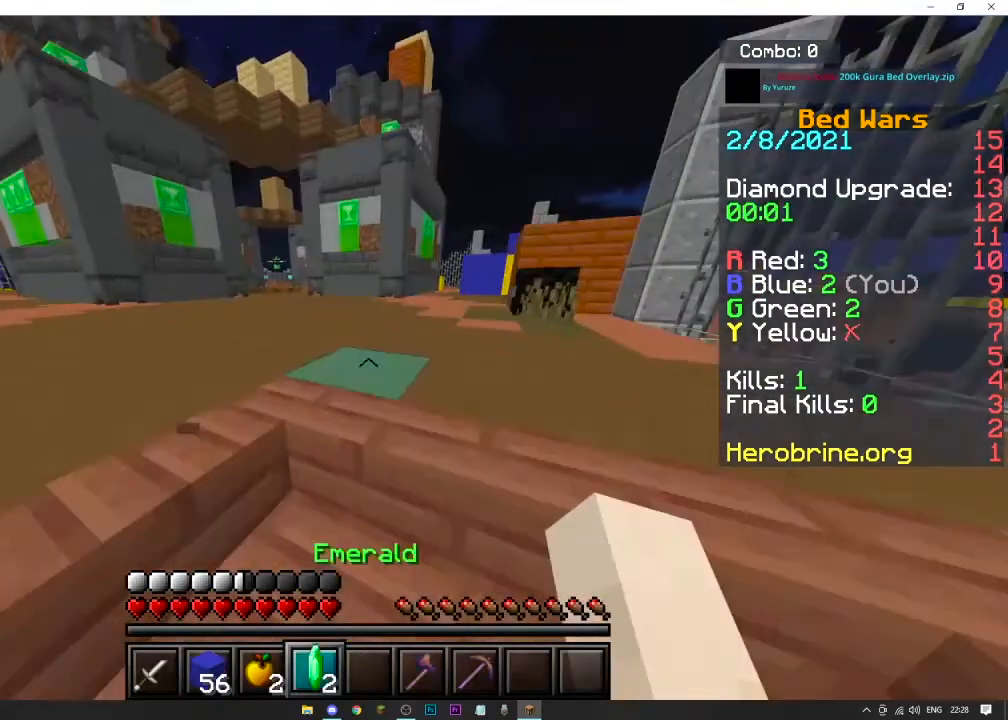
{"keys": ["w"], "mouse": [], "events": [[434, "space", "up"]]}
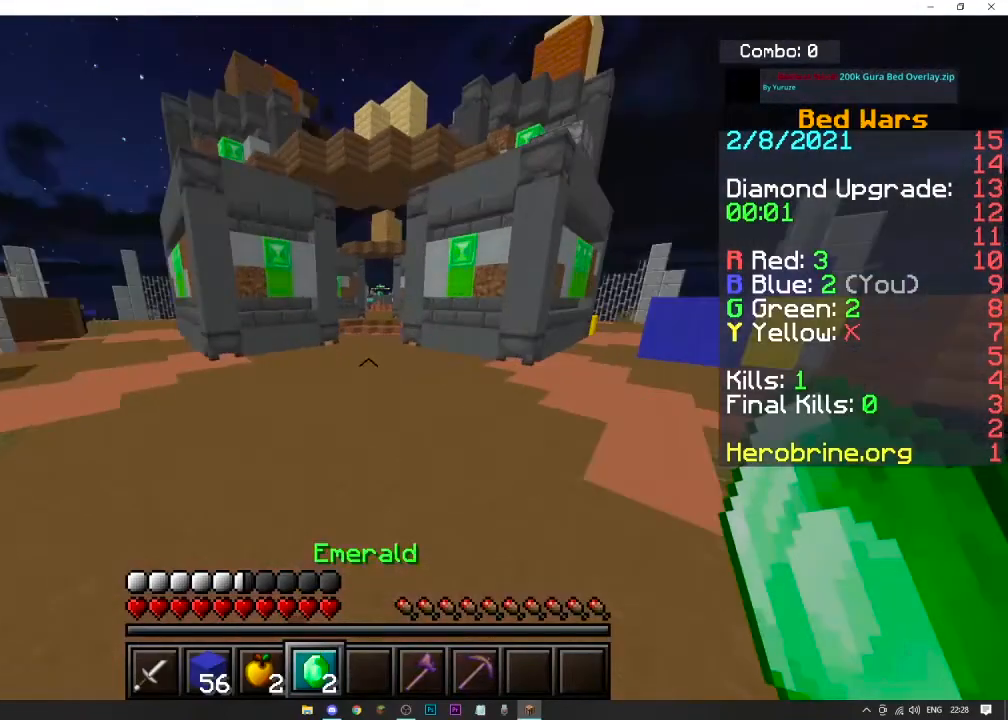
{"keys": ["w"], "mouse": [], "events": [[66, "space", "down"], [500, "space", "up"]]}
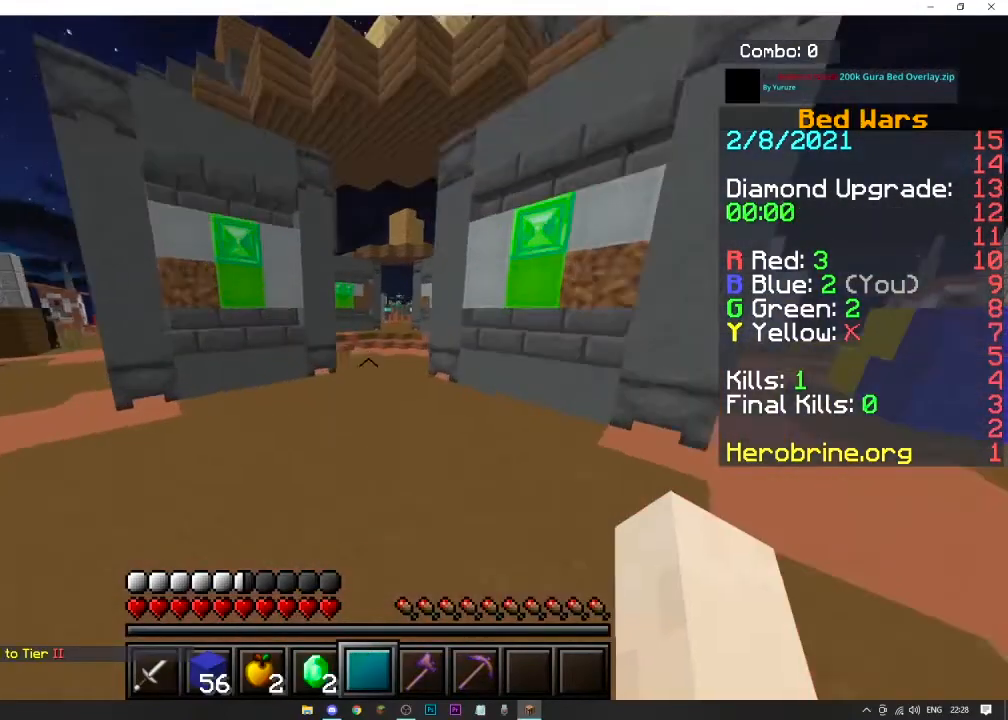
{"keys": ["space", "w"], "mouse": ["left"], "events": [[134, "mouse_left", "down"], [134, "space", "down"]]}
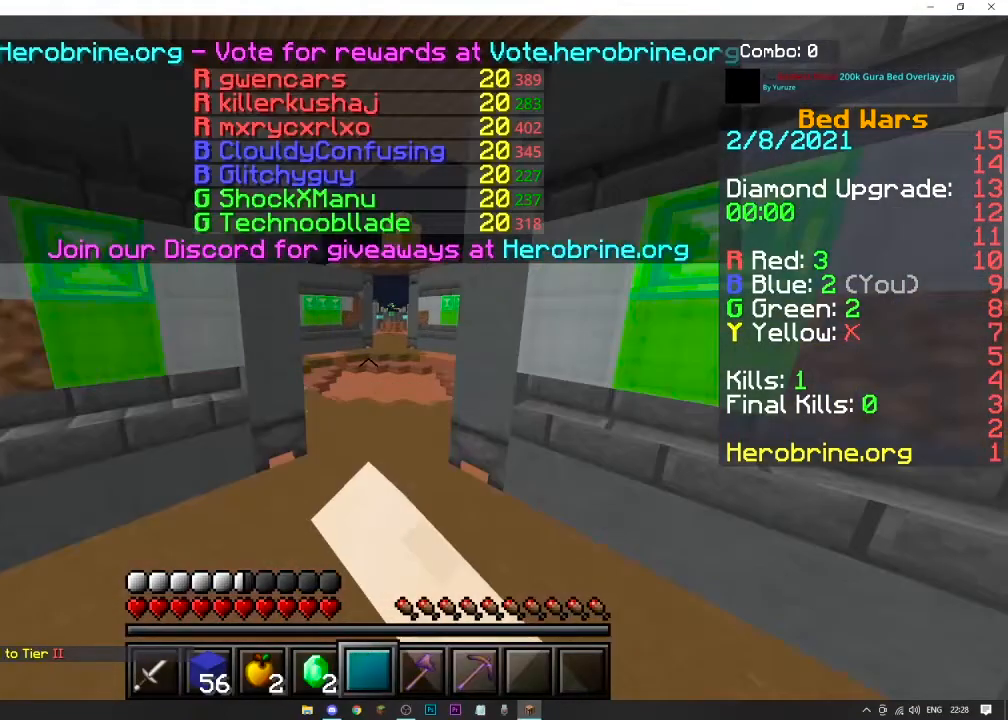
{"keys": ["space", "w"], "mouse": ["left"], "events": []}
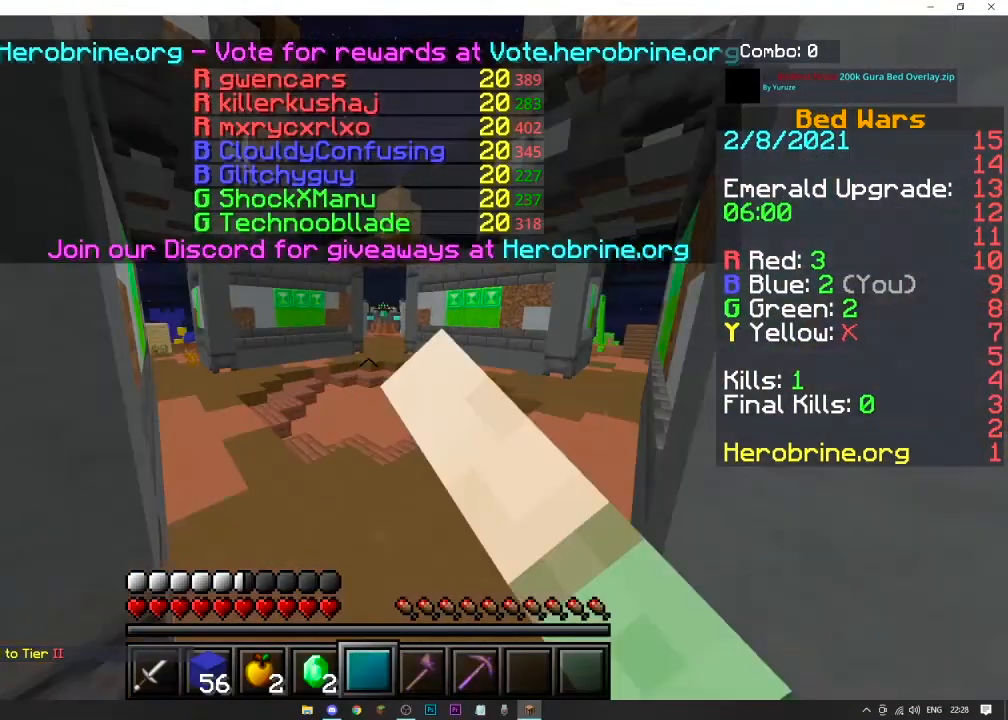
{"keys": ["space", "w"], "mouse": [], "events": [[401, "mouse_left", "up"]]}
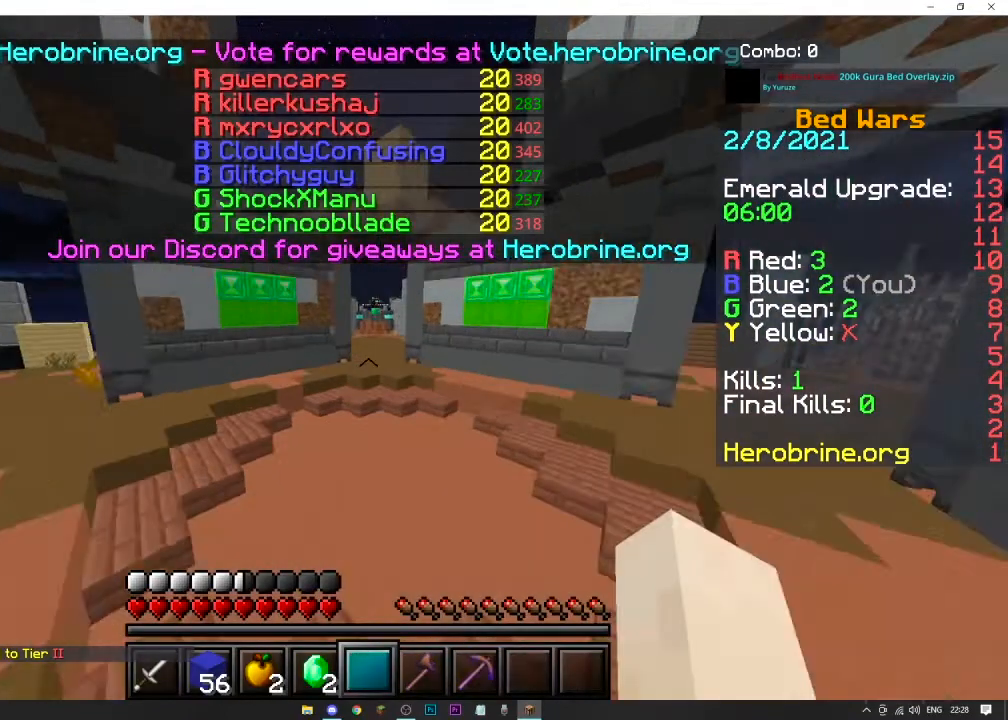
{"keys": ["w"], "mouse": [], "events": [[233, "space", "up"]]}
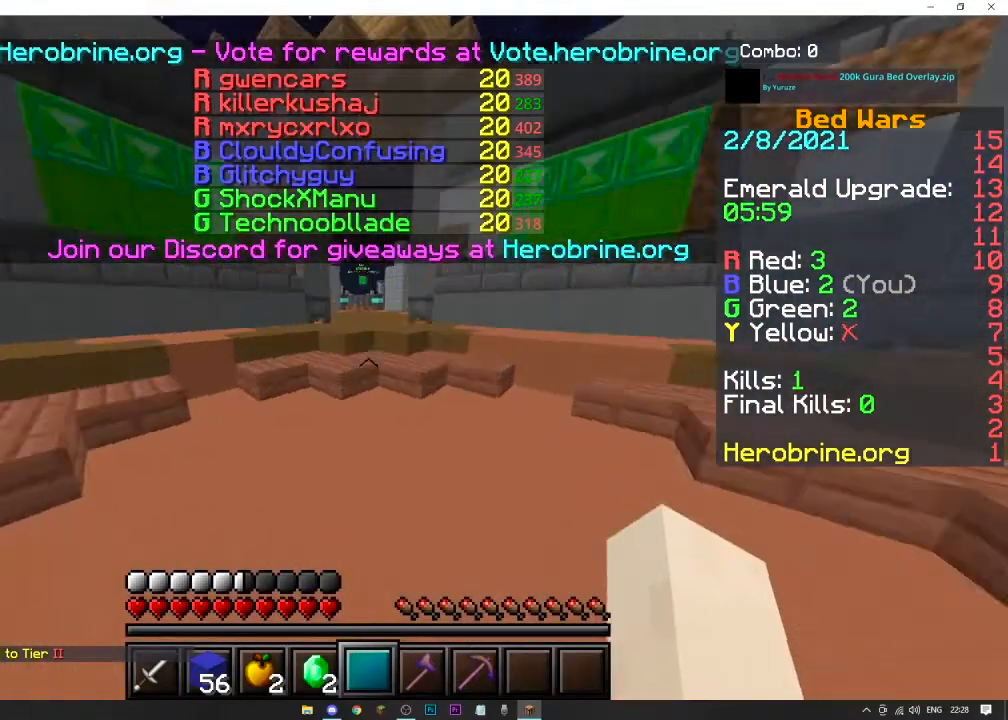
{"keys": ["w"], "mouse": ["left"], "events": [[367, "mouse_left", "down"]]}
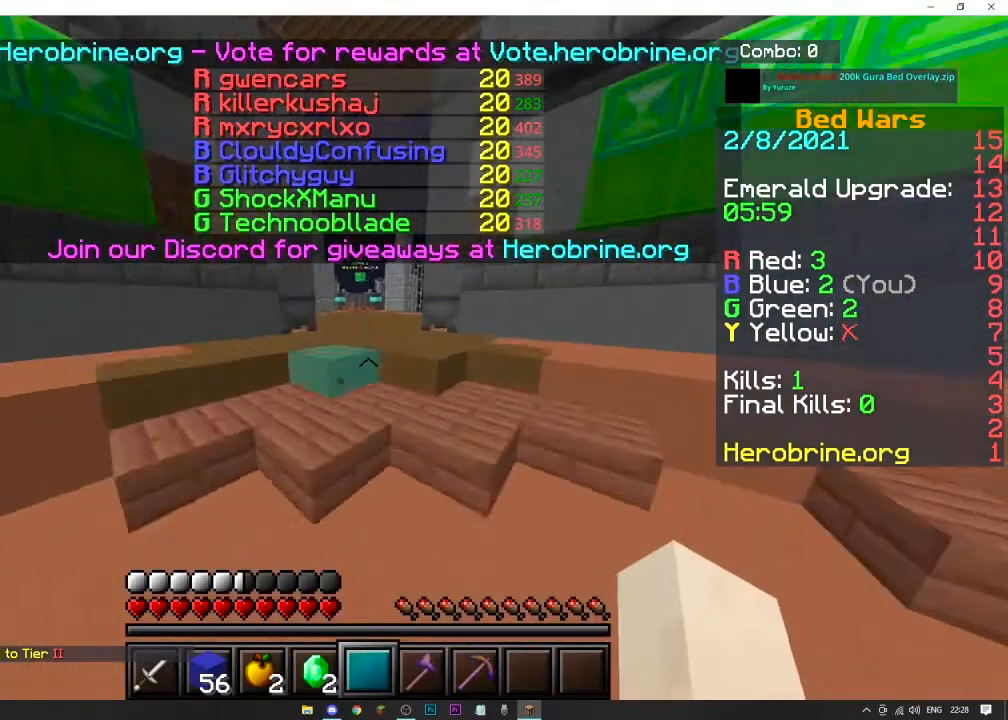
{"keys": ["space", "w"], "mouse": []}
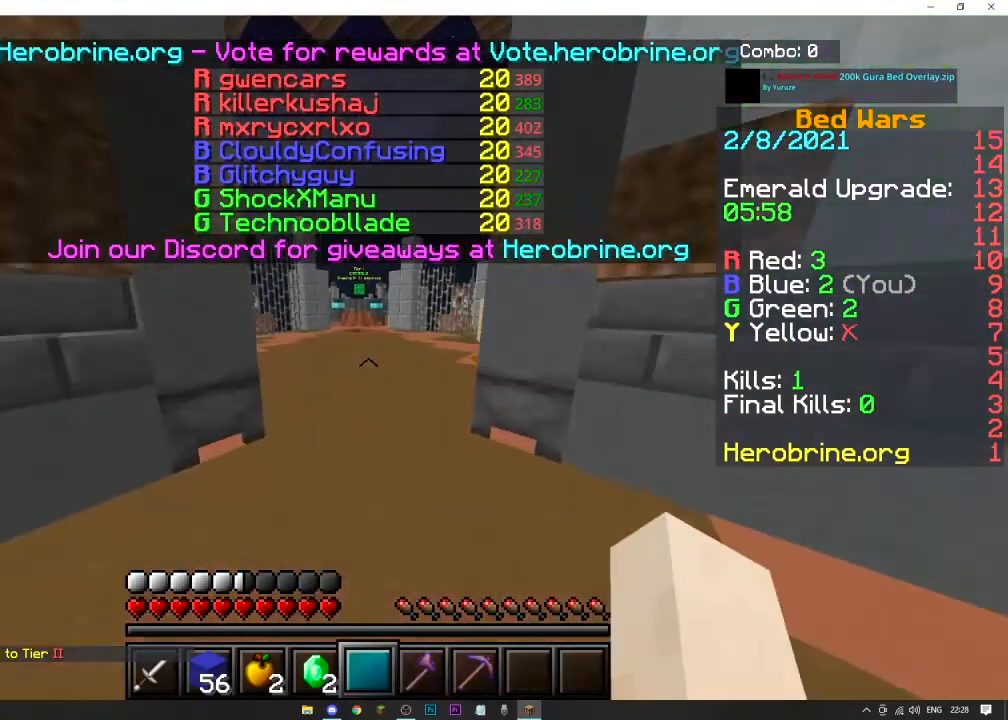
{"keys": ["space", "w"], "mouse": [], "events": [[67, "mouse_left", "down"], [367, "space", "up"], [467, "mouse_left", "up"], [467, "space", "down"]]}
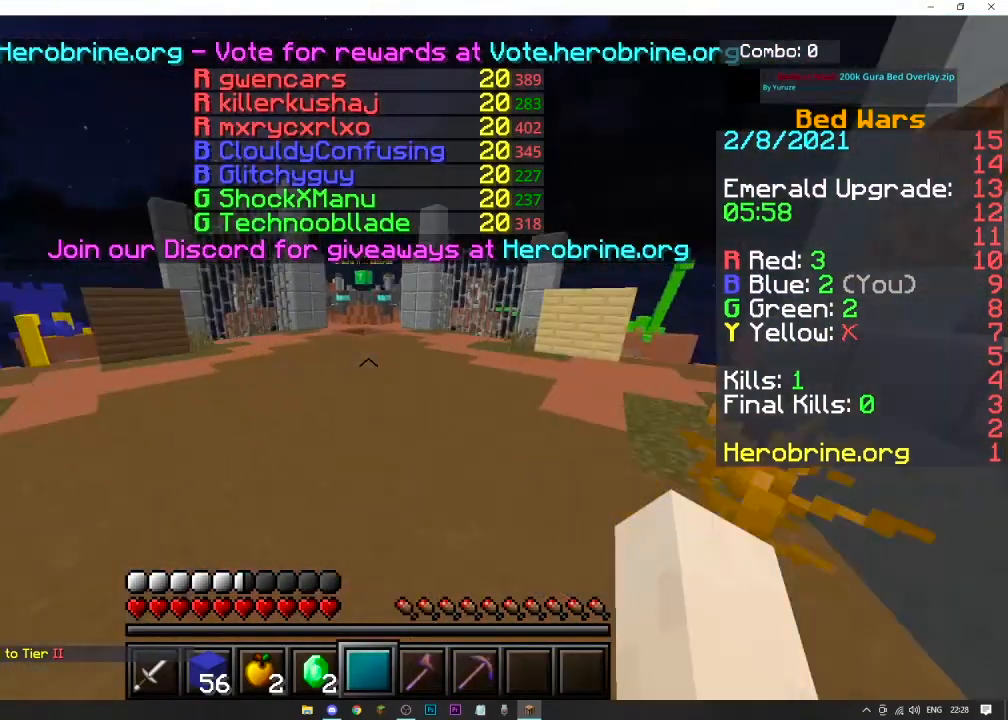
{"keys": ["w"], "mouse": [], "events": [[100, "mouse_left", "down"], [400, "mouse_left", "up"], [400, "space", "up"]]}
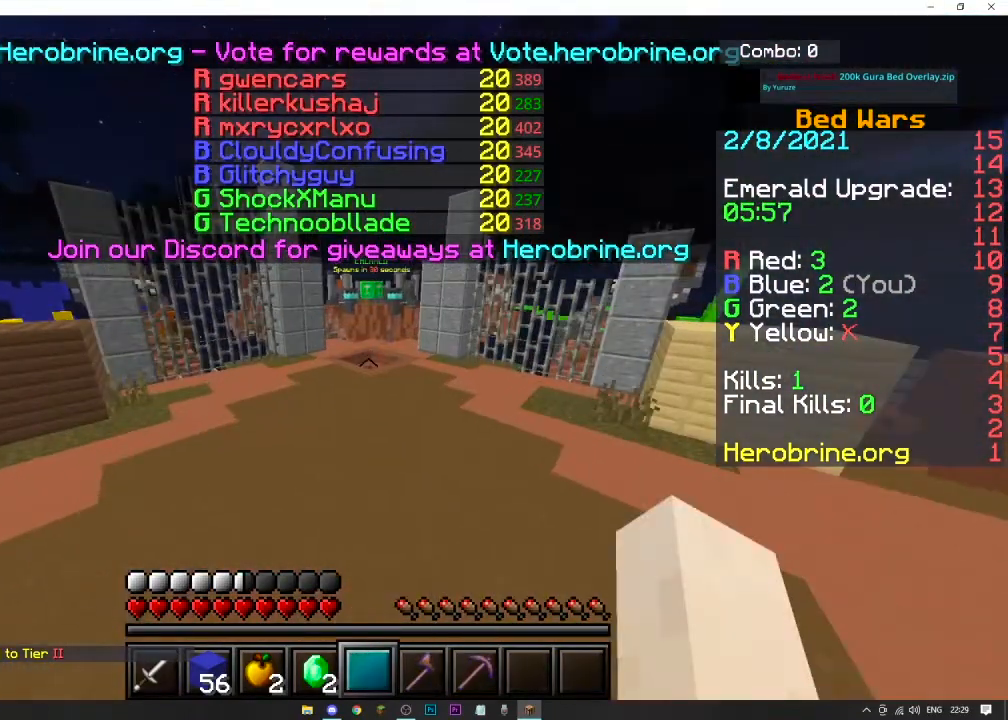
{"keys": ["space", "w"], "mouse": [], "events": [[100, "mouse_left", "down"], [100, "space", "down"], [434, "mouse_left", "up"]]}
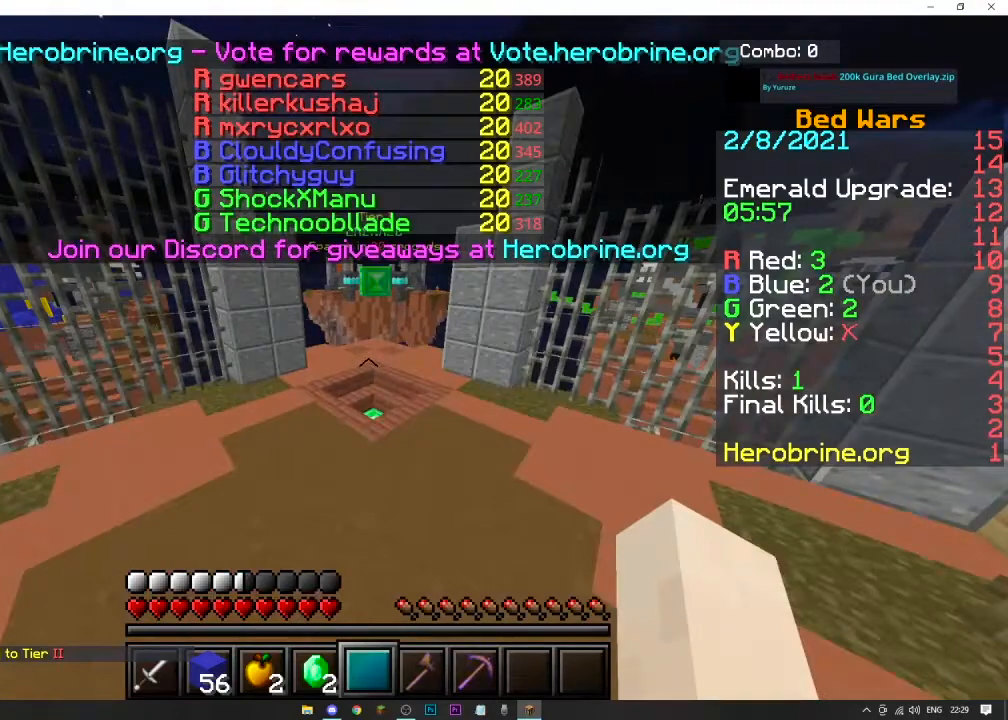
{"keys": ["space", "w"], "mouse": [], "events": [[66, "space", "up"], [233, "space", "down"]]}
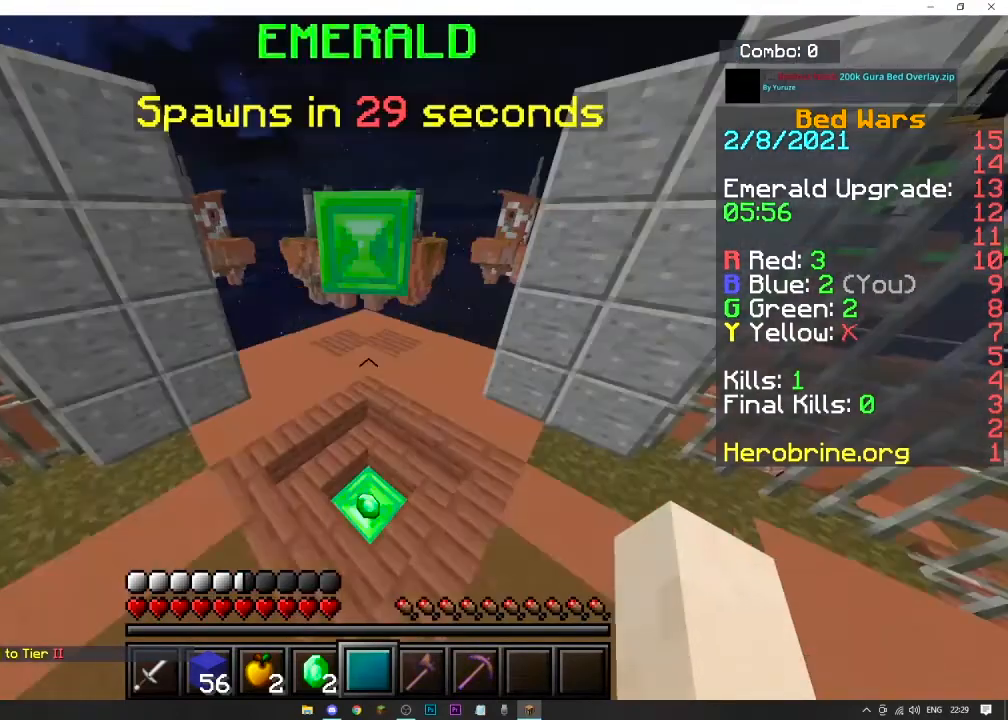
{"keys": ["w"], "mouse": [], "events": [[134, "space", "up"], [334, "w", "up"], [501, "w", "down"]]}
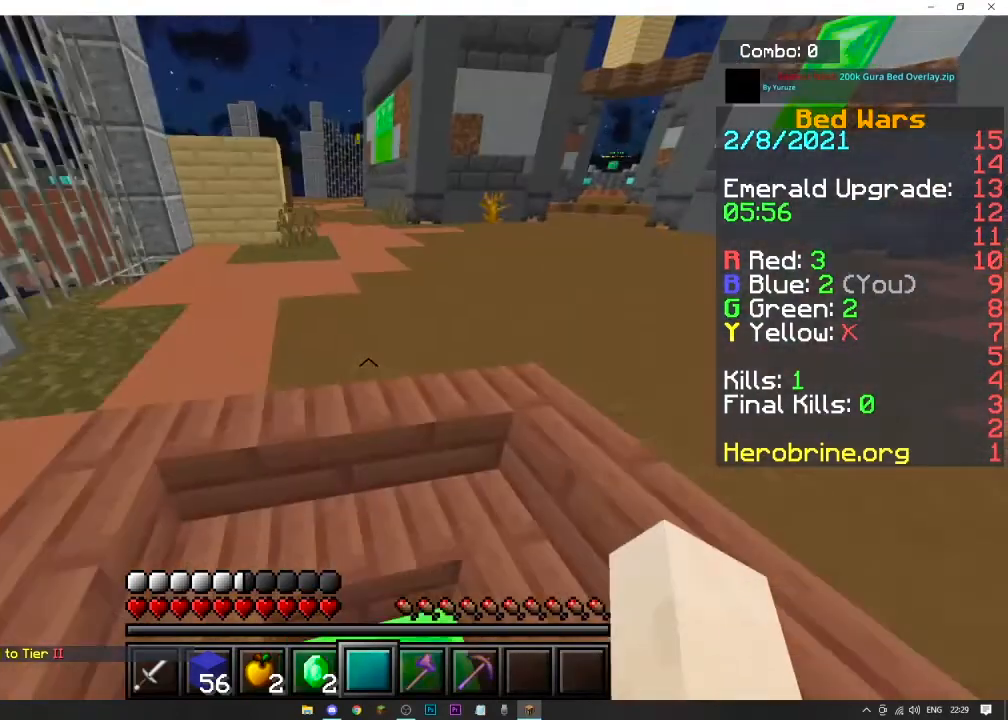
{"keys": ["w"], "mouse": [], "events": []}
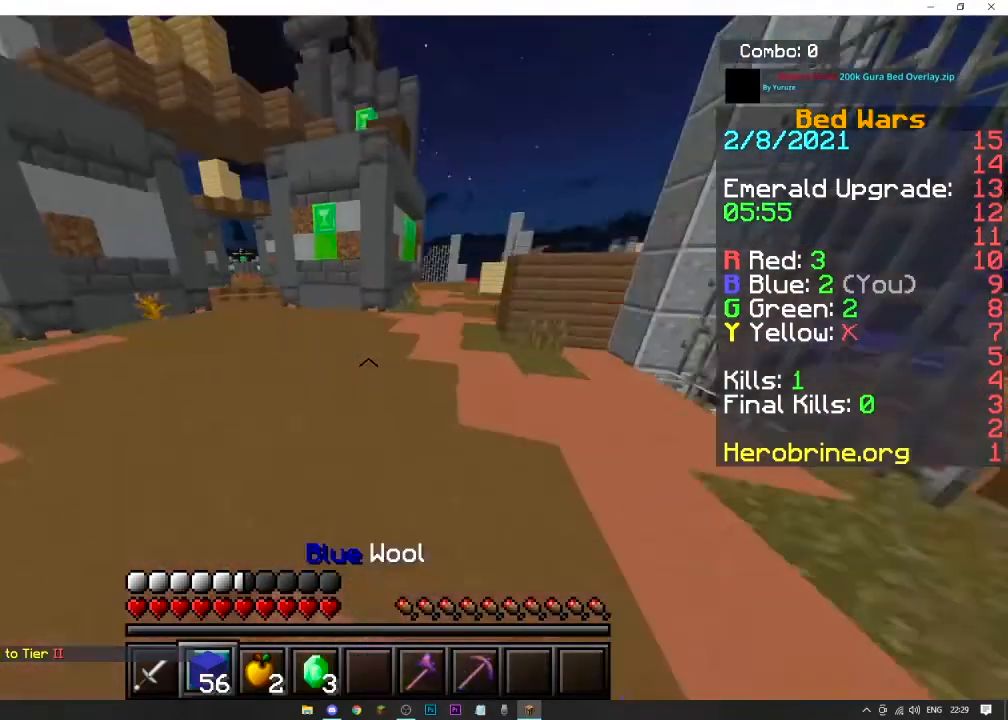
{"keys": ["w"], "mouse": [], "events": []}
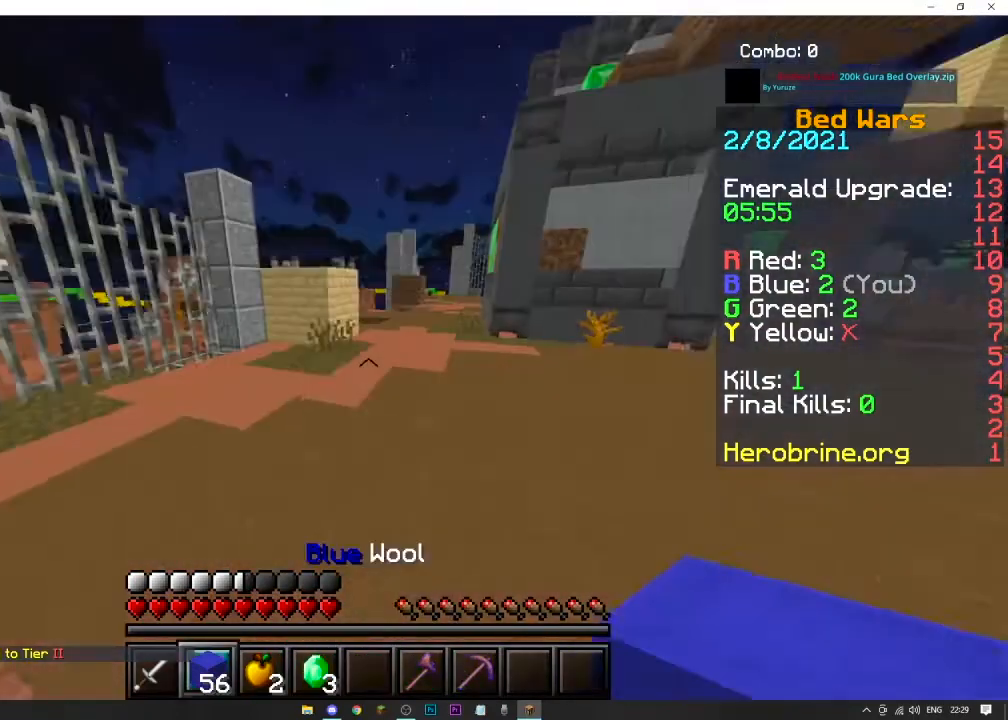
{"keys": ["s"], "mouse": ["left"], "events": [[33, "w", "up"], [200, "s", "down"], [467, "mouse_left", "down"]]}
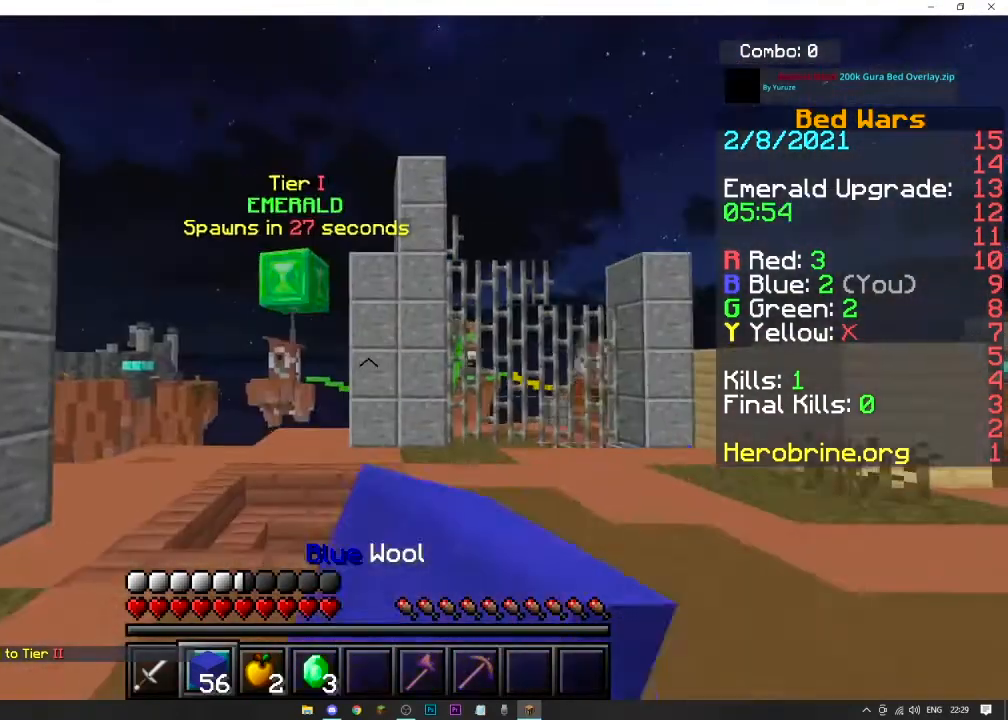
{"keys": [], "mouse": ["left"], "events": [[301, "s", "up"]]}
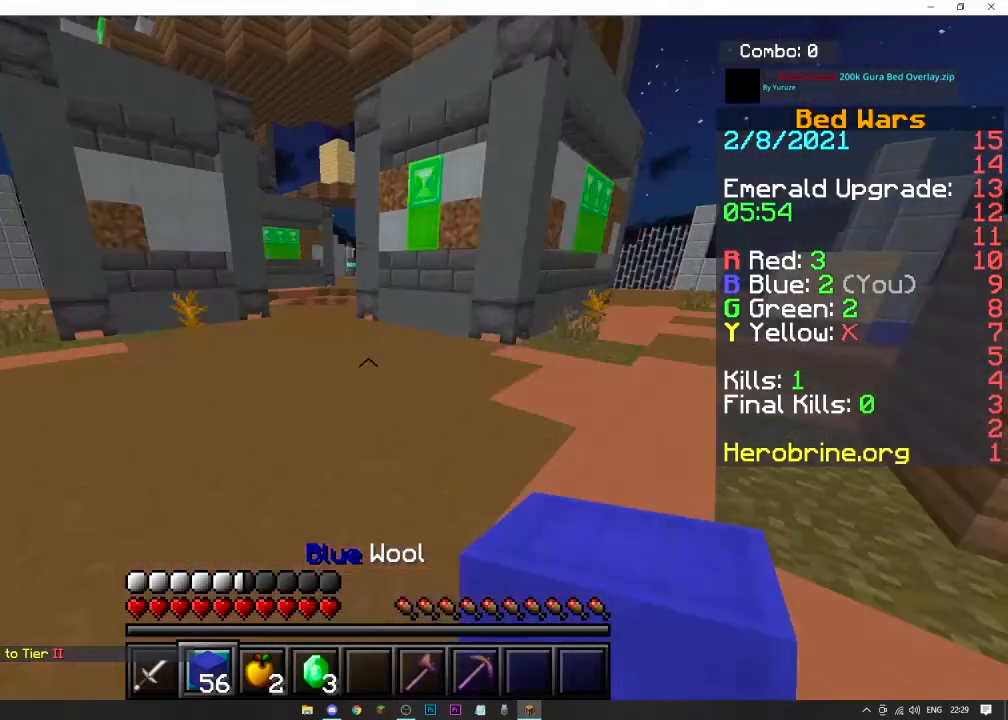
{"keys": ["w"], "mouse": [], "events": [[200, "mouse_left", "up"], [200, "w", "down"]]}
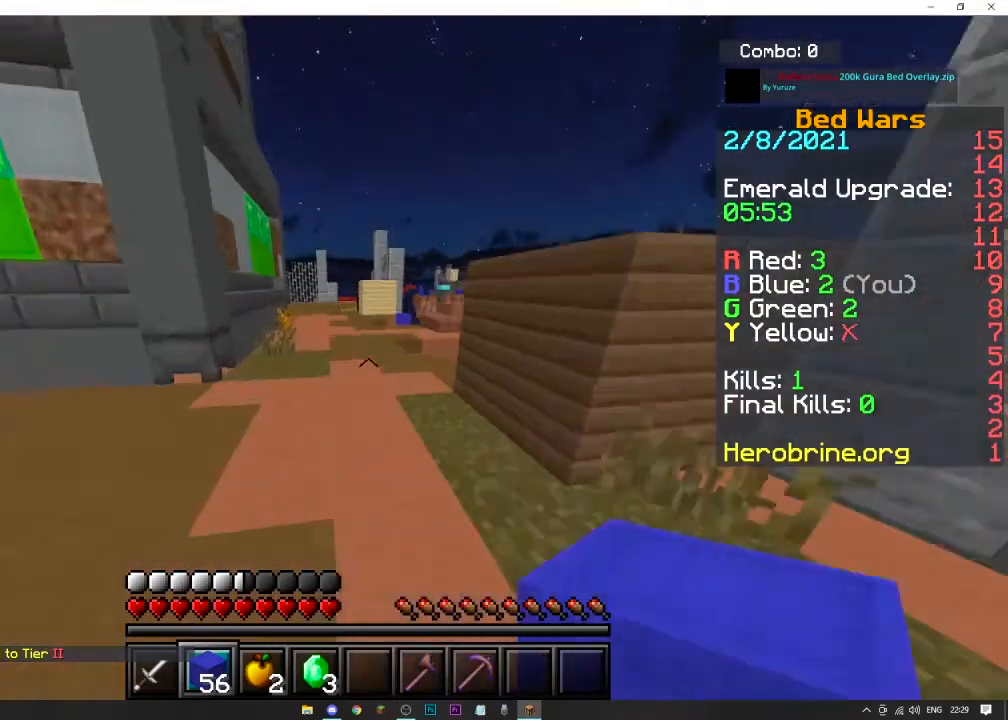
{"keys": ["space", "w"], "mouse": [], "events": [[300, "space", "down"]]}
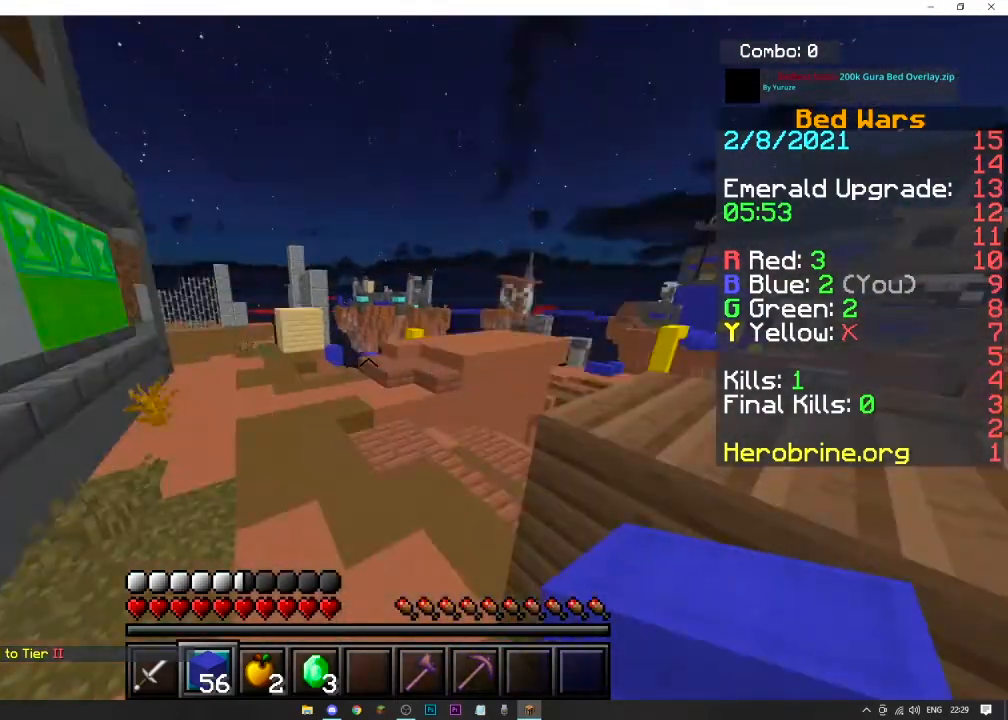
{"keys": ["a", "space", "w"], "mouse": ["left"], "events": [[100, "mouse_left", "down"], [100, "space", "up"], [400, "a", "down"], [400, "space", "down"]]}